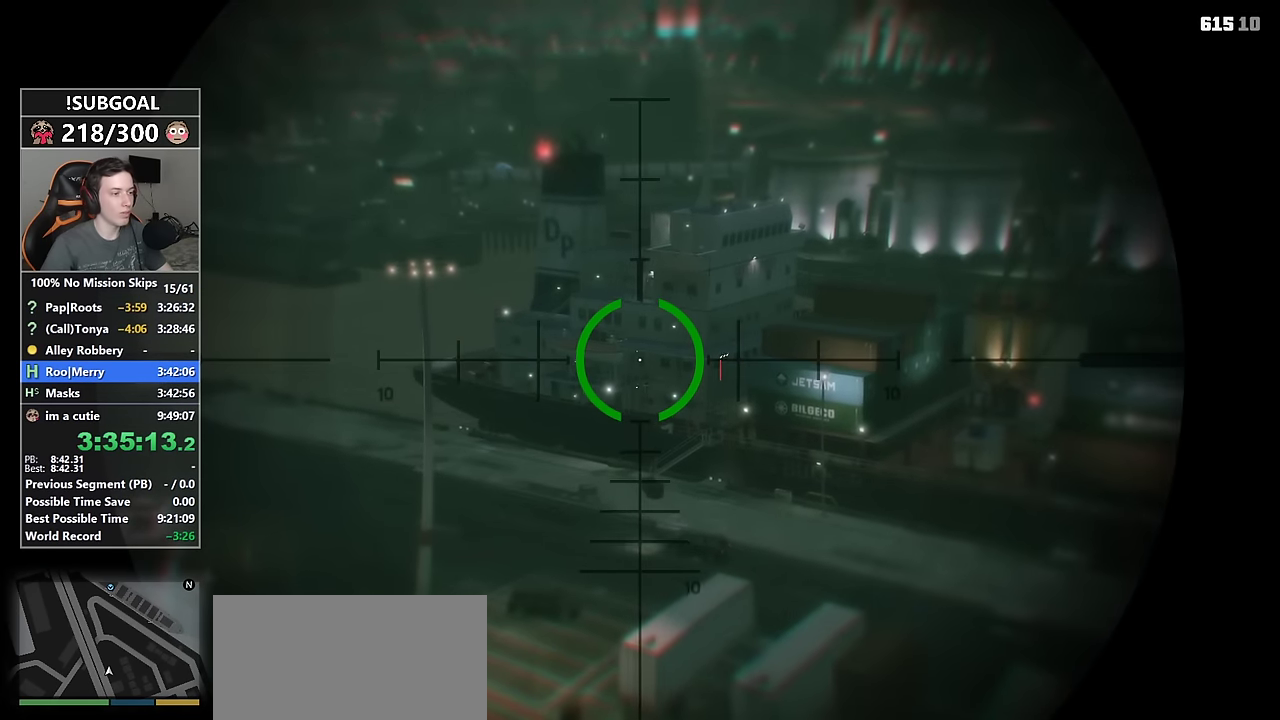
Gameplay with keyboard and mouse; each line is a JSON object with the keys and mouse buttons held at the frame after it. "events" lists presses ("down") and releases ("up") of "1", "2", "3", "4", "5", "6", "7", "8", "a", "c", "caps_lock", "ctrl", "d", "e", "escape", "f", "f1", "f2", "f3", "g", "num4", "num5", "num6", "p", "q", "r", "return", "s", "shift", "space", "tab", "v", "w", "mouse_left", "mouse_middle", "mouse_right", "mouse_mb4", "mouse_mb5", "mouse_wheel_up" and "mouse_wheel_down" between this image and that frame as [ms after this image, input, new state], when the widget could be followed in between. "mouse_left", "mouse_middle", "mouse_right", "mouse_mb4", "mouse_mb5", "mouse_wheel_up", "mouse_wheel_down" = the "left", "middle", "right", "mb4", "mb5", "wheel_up", "wheel_down" buttons of the "mouse" list. No other keys are recorded. Not read: mouse_move.
{"keys": [], "mouse": [], "events": [[383, "return", "down"], [417, "return", "up"]]}
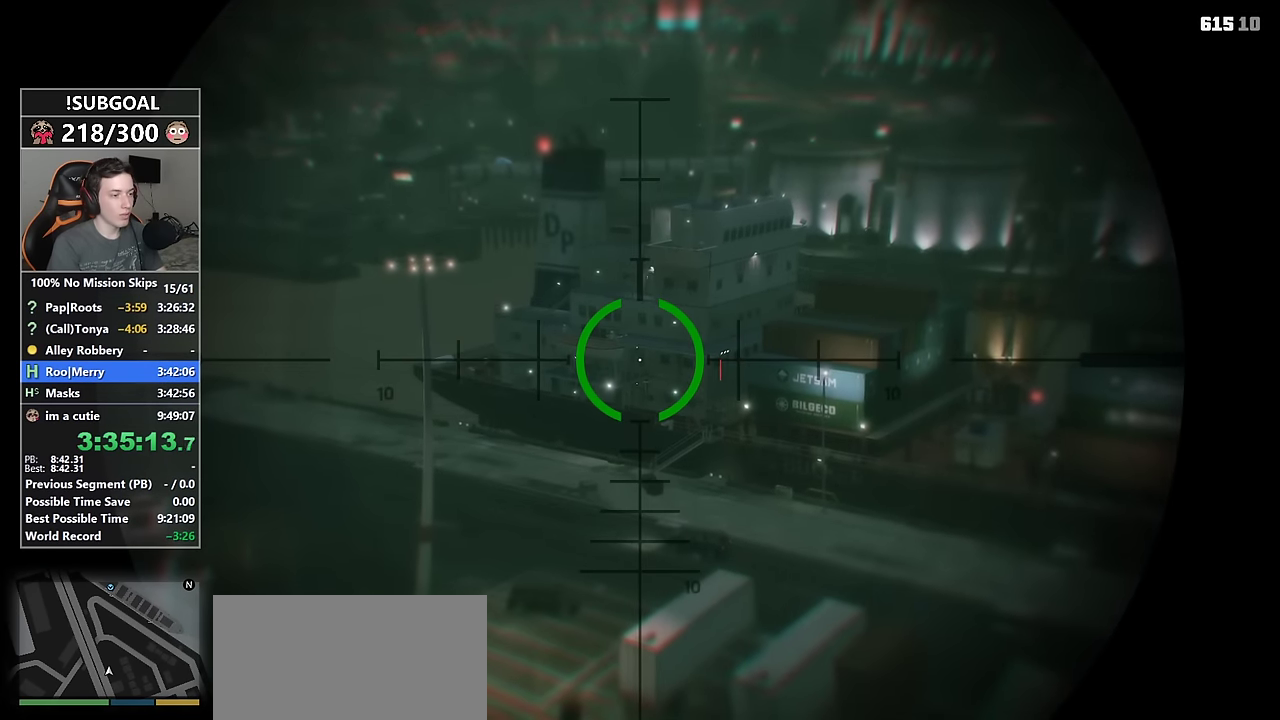
{"keys": [], "mouse": [], "events": [[17, "return", "down"], [67, "return", "up"], [150, "return", "down"], [217, "return", "up"], [300, "return", "down"], [350, "return", "up"], [433, "return", "down"], [483, "return", "up"]]}
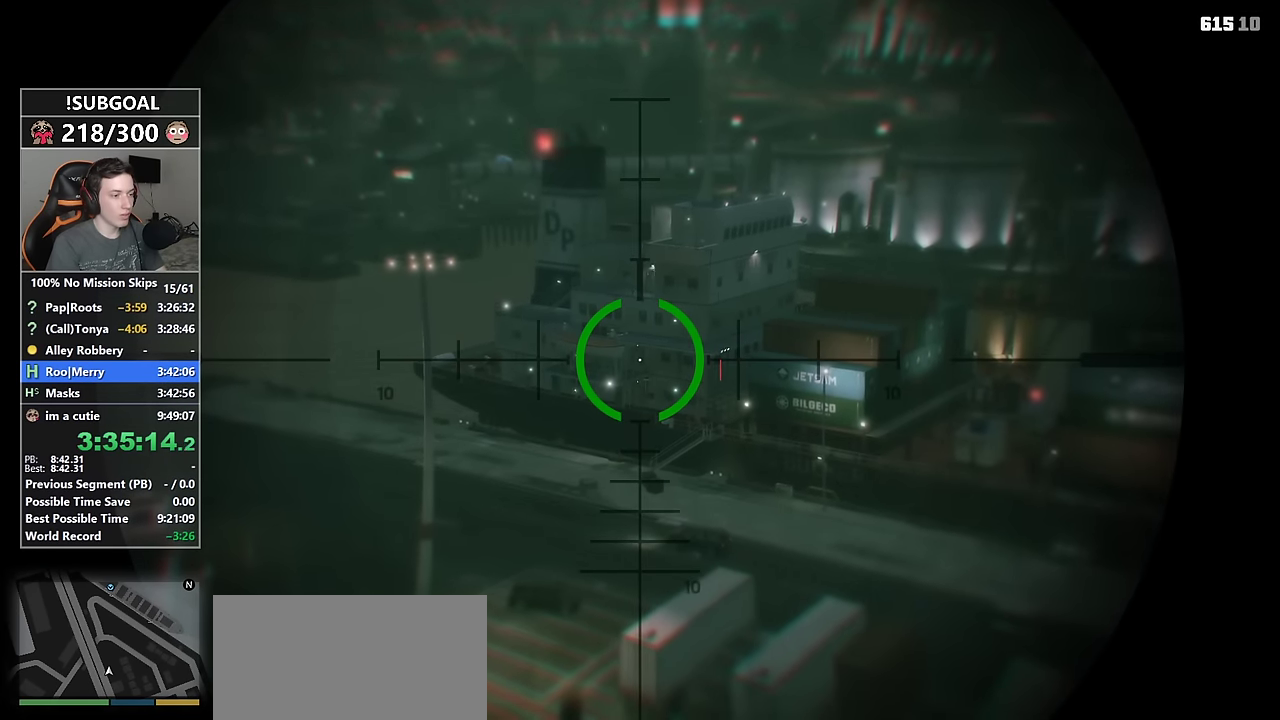
{"keys": [], "mouse": [], "events": [[83, "return", "down"], [117, "return", "up"], [217, "return", "down"], [267, "return", "up"], [317, "return", "down"], [450, "return", "up"]]}
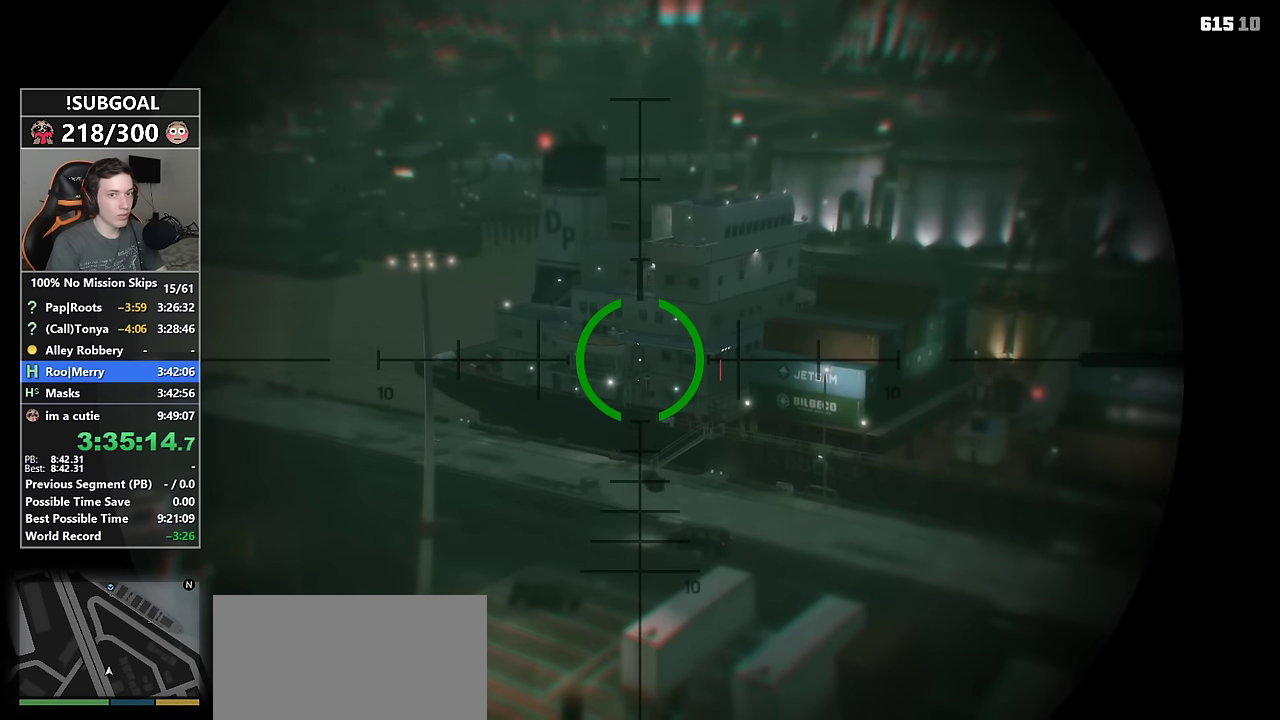
{"keys": [], "mouse": [], "events": [[183, "return", "down"], [233, "return", "up"], [383, "return", "down"], [417, "return", "up"]]}
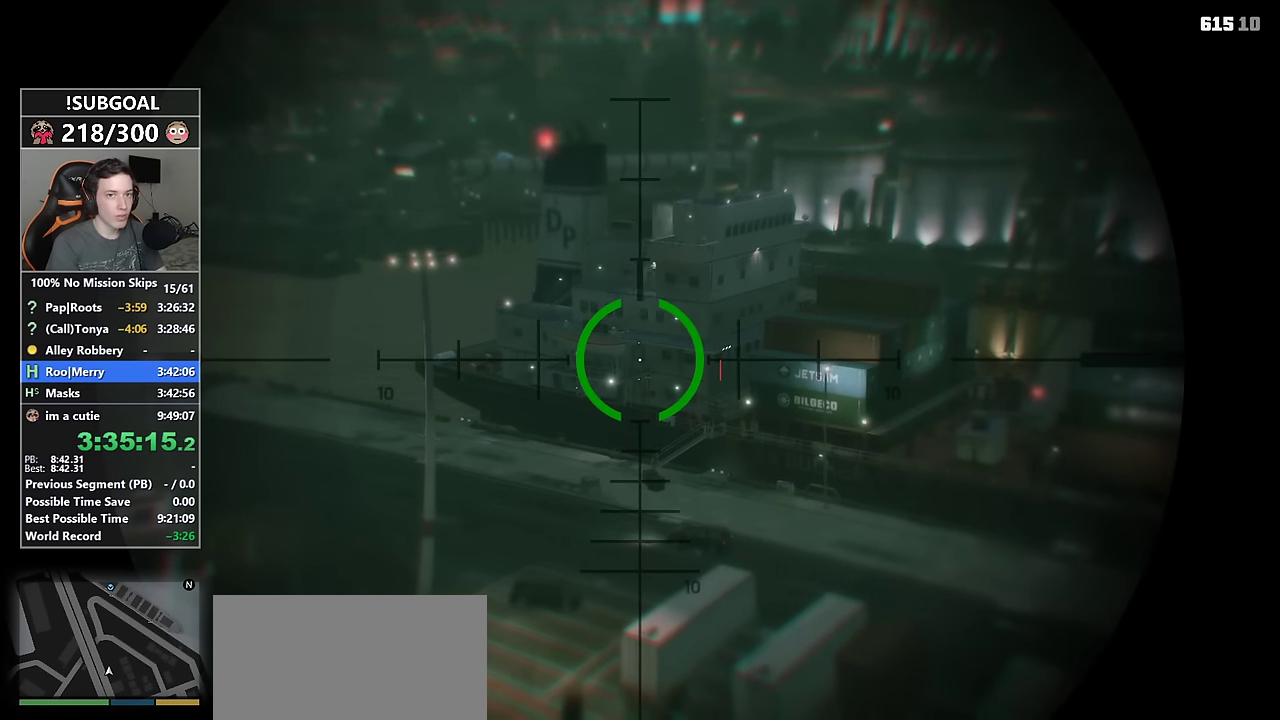
{"keys": ["return"], "mouse": [], "events": [[17, "return", "down"], [67, "return", "up"], [350, "return", "down"], [383, "return", "up"], [483, "return", "down"]]}
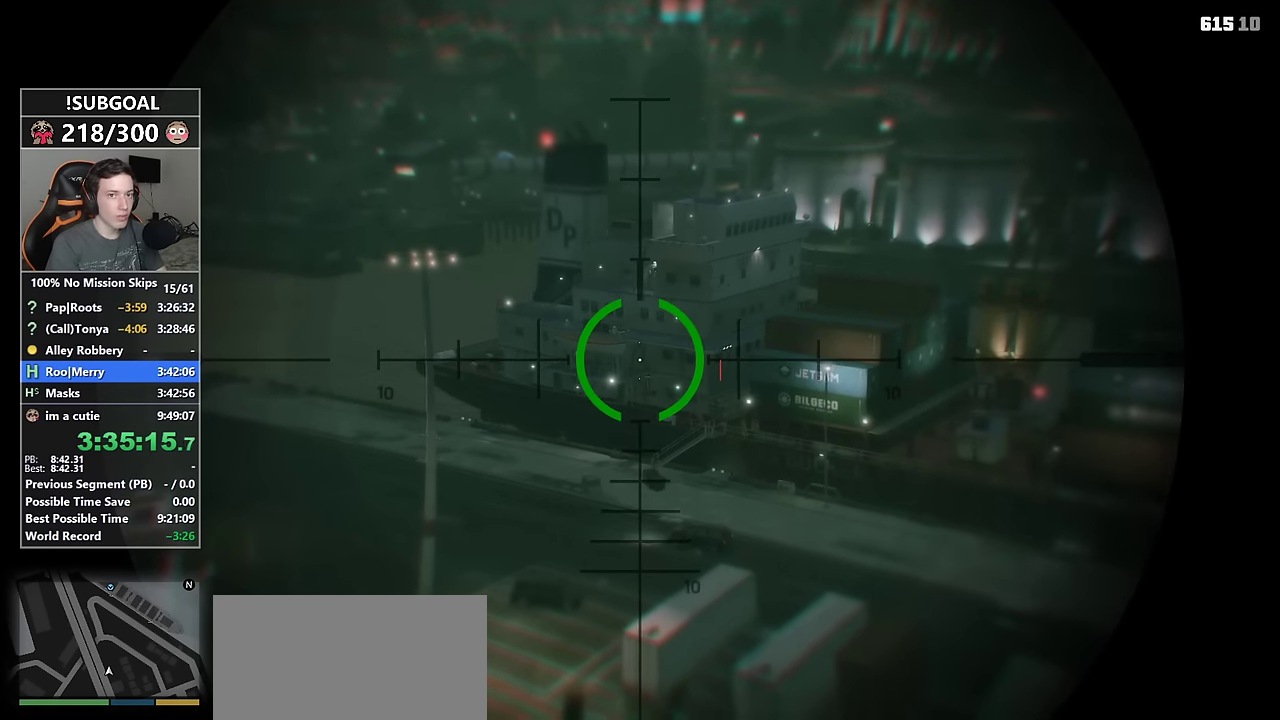
{"keys": ["return"], "mouse": [], "events": [[33, "return", "up"], [167, "return", "down"], [217, "return", "up"], [317, "return", "down"], [367, "return", "up"], [500, "return", "down"]]}
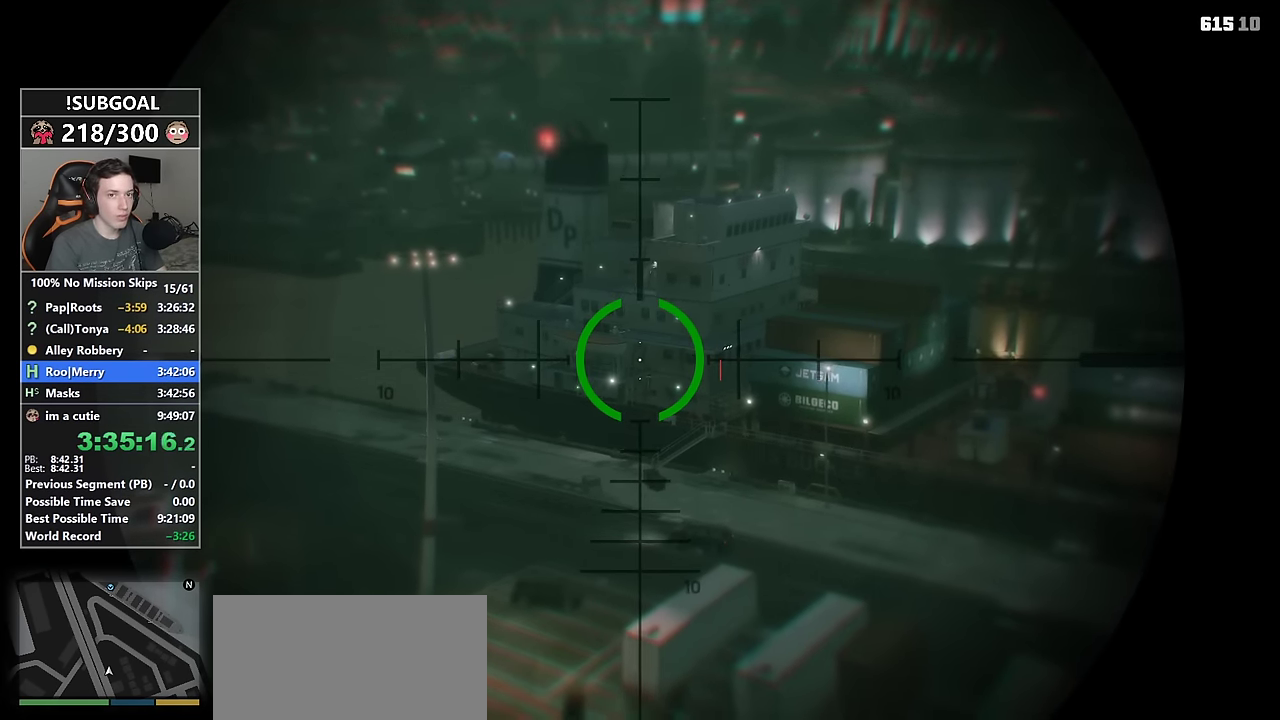
{"keys": ["return"], "mouse": [], "events": [[50, "return", "up"], [133, "return", "down"], [200, "return", "up"], [333, "return", "down"], [383, "return", "up"], [467, "return", "down"]]}
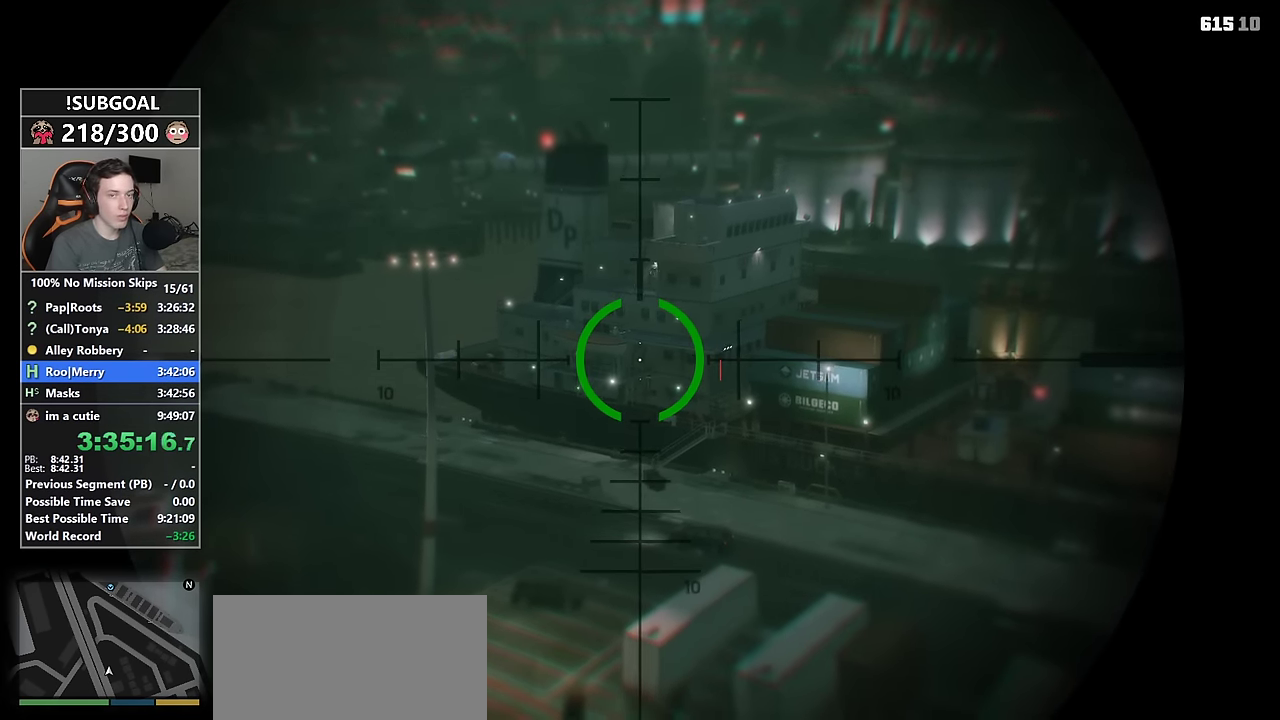
{"keys": [], "mouse": [], "events": [[17, "return", "up"], [117, "return", "down"], [200, "return", "up"], [300, "return", "down"], [350, "return", "up"], [433, "return", "down"], [483, "return", "up"]]}
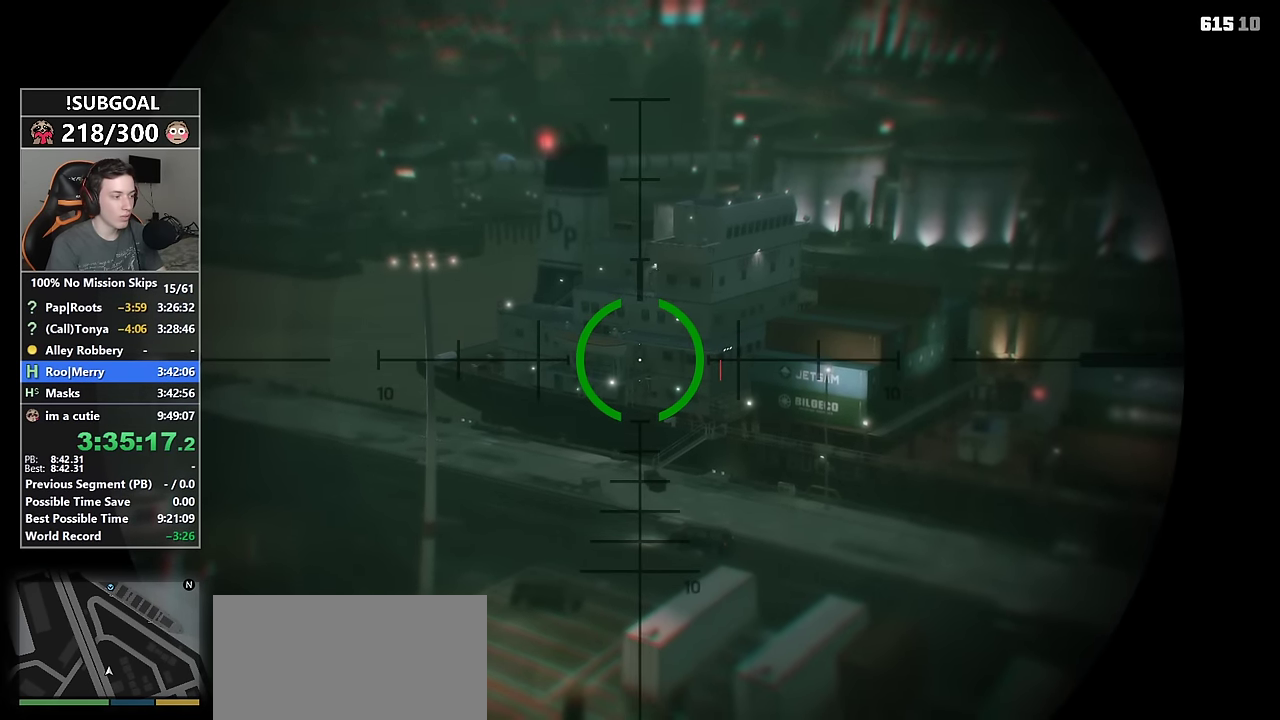
{"keys": [], "mouse": [], "events": [[133, "return", "down"], [167, "return", "up"], [267, "return", "down"], [317, "return", "up"], [400, "return", "down"], [500, "return", "up"]]}
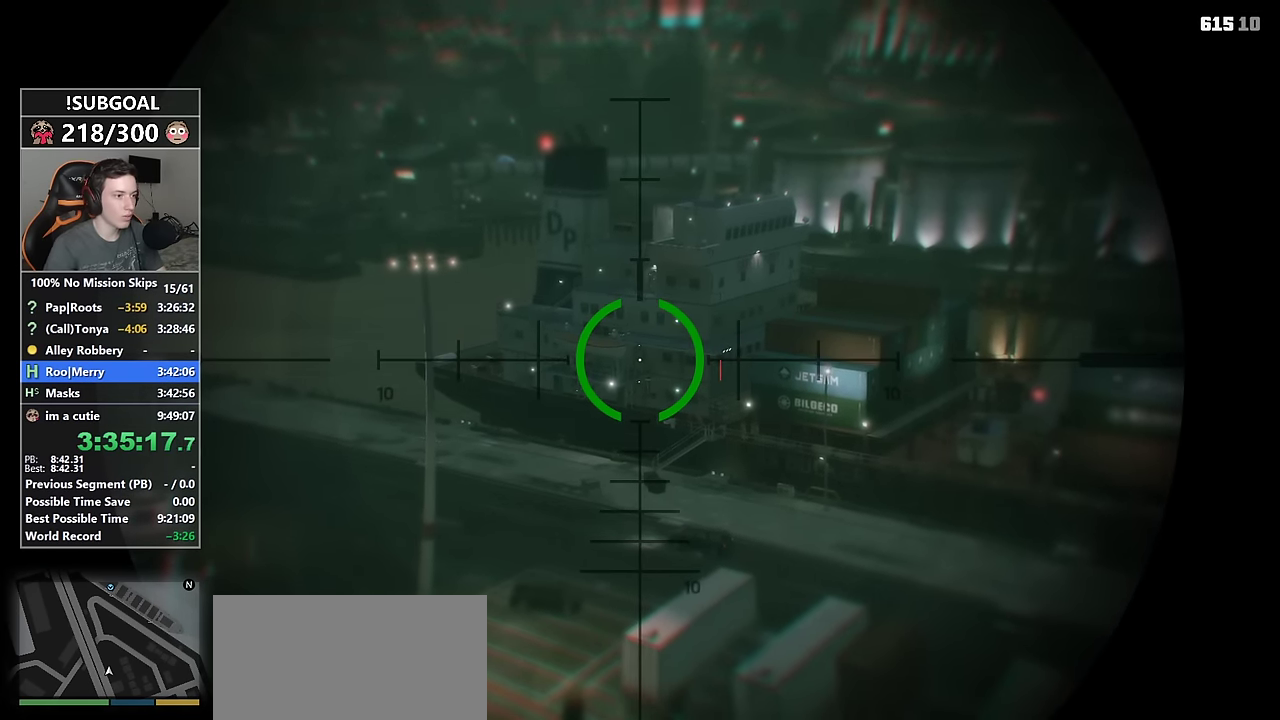
{"keys": [], "mouse": [], "events": [[183, "mouse_wheel_up", "down"], [383, "mouse_wheel_up", "up"]]}
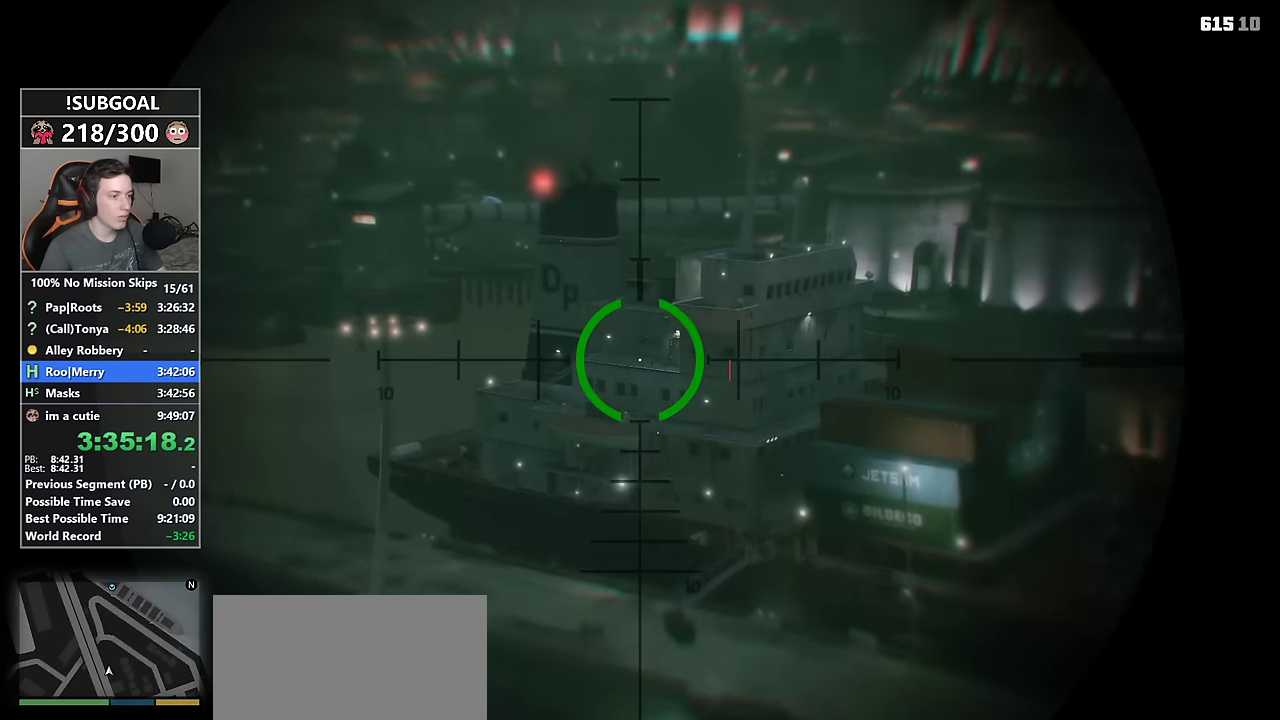
{"keys": [], "mouse": [], "events": []}
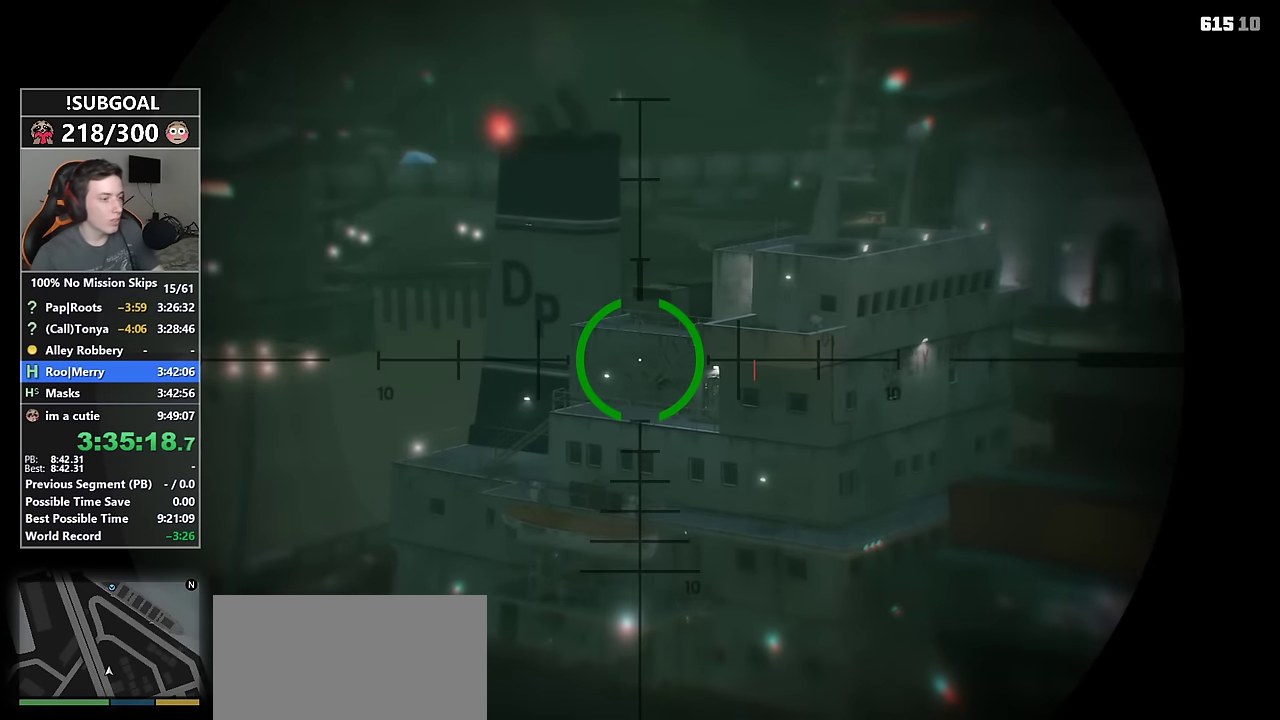
{"keys": [], "mouse": [], "events": []}
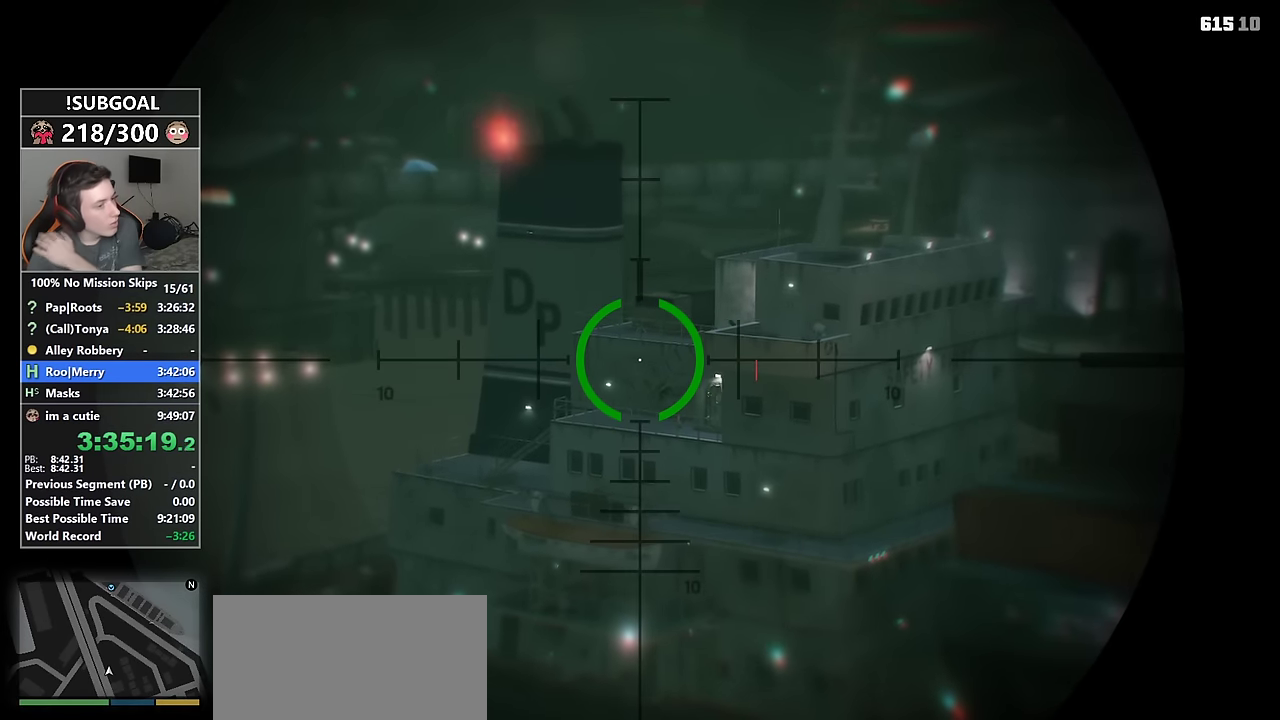
{"keys": [], "mouse": [], "events": [[233, "mouse_wheel_up", "down"], [366, "mouse_wheel_up", "up"]]}
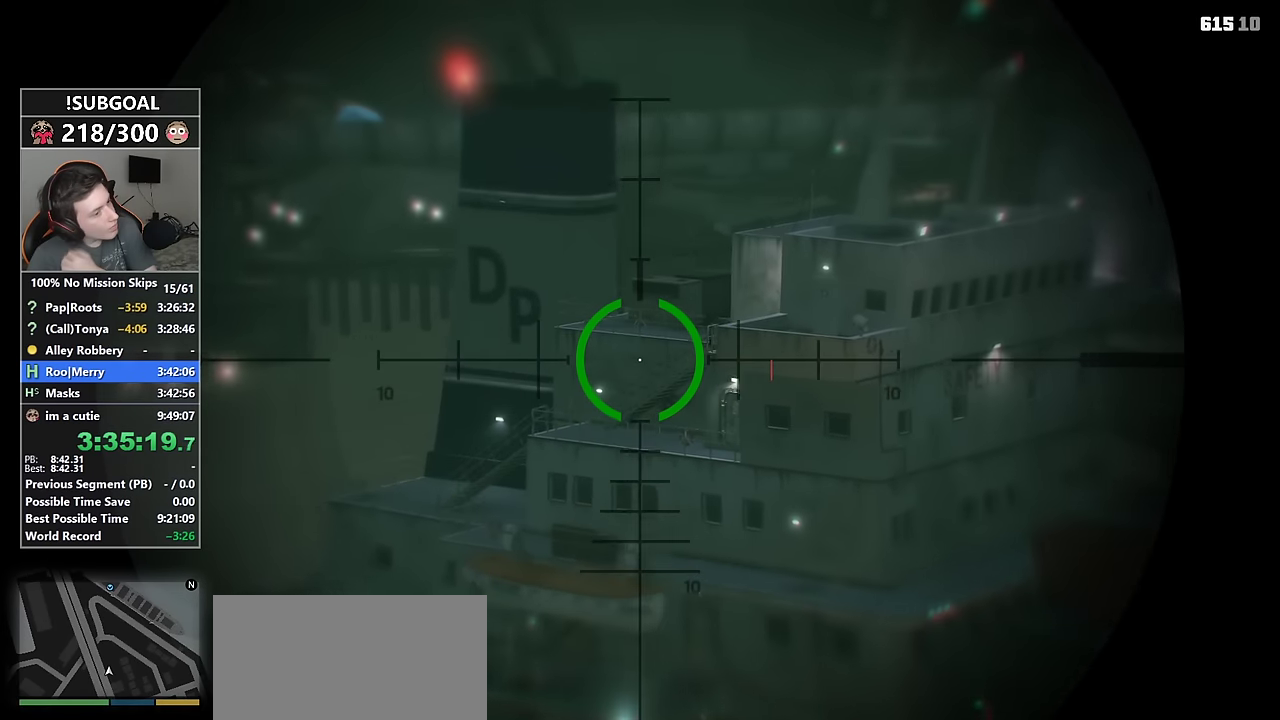
{"keys": [], "mouse": [], "events": [[150, "mouse_wheel_up", "down"], [250, "mouse_wheel_up", "up"]]}
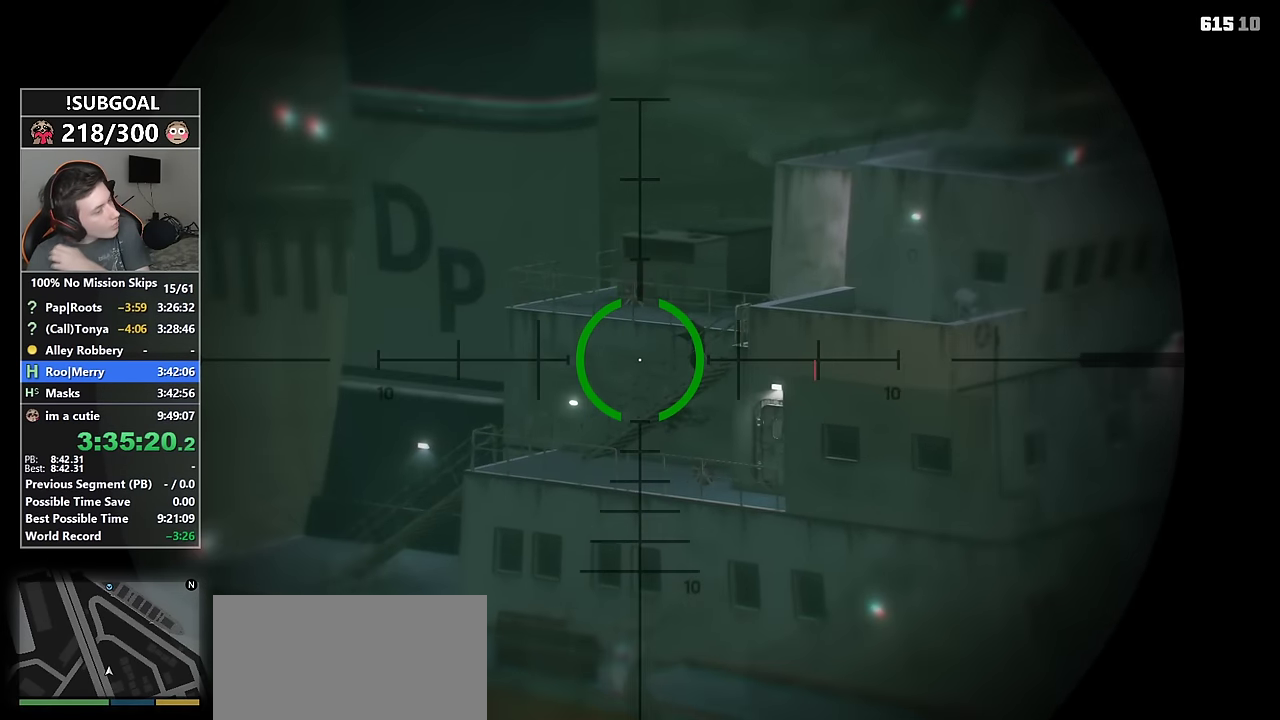
{"keys": [], "mouse": [], "events": []}
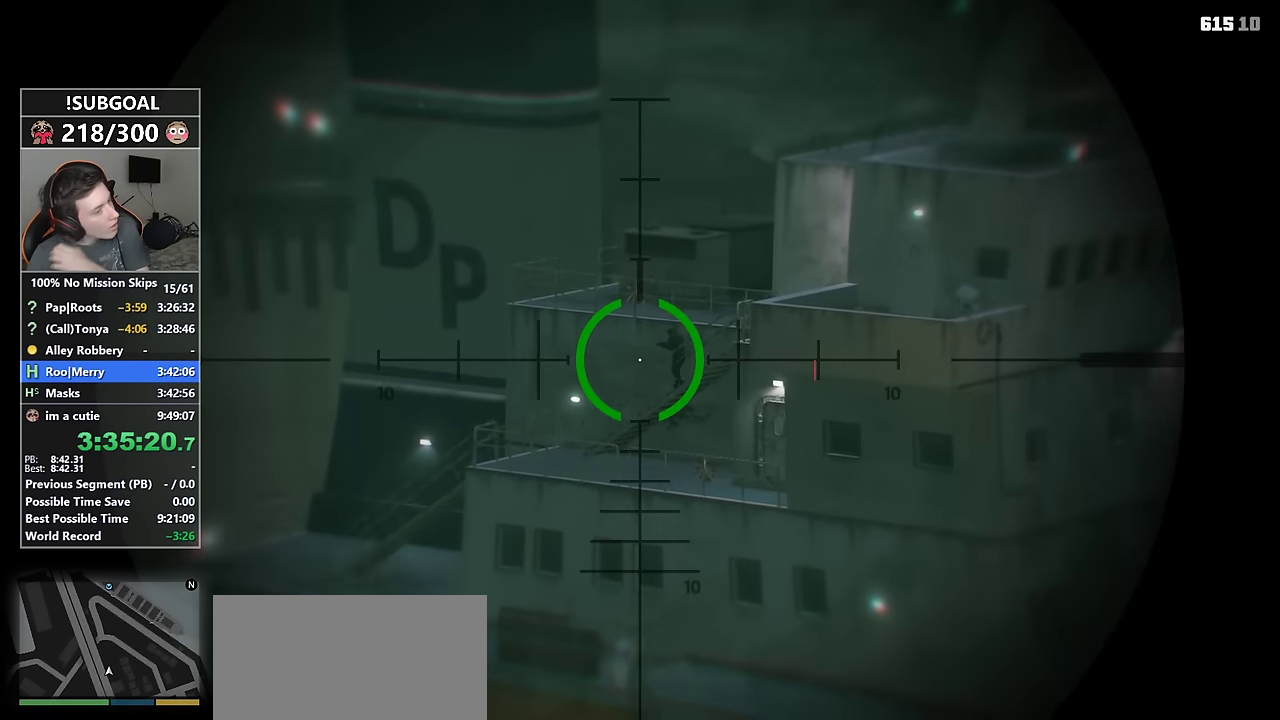
{"keys": [], "mouse": [], "events": []}
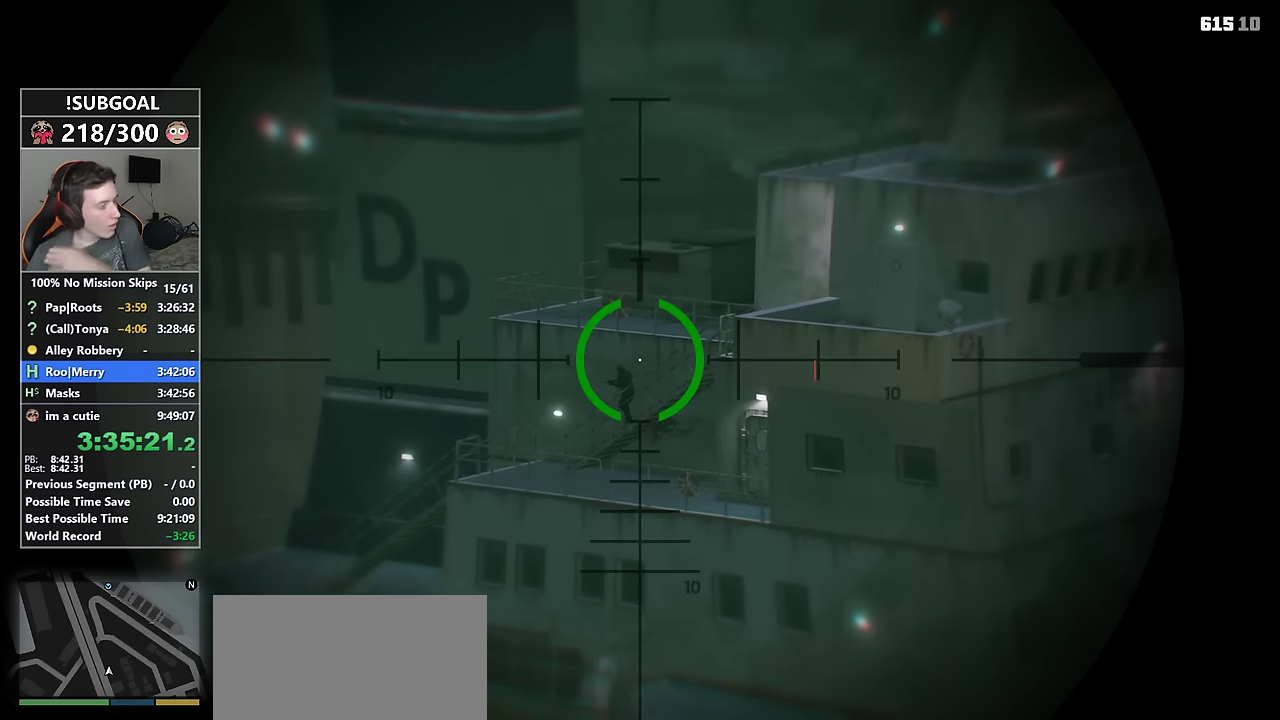
{"keys": [], "mouse": [], "events": []}
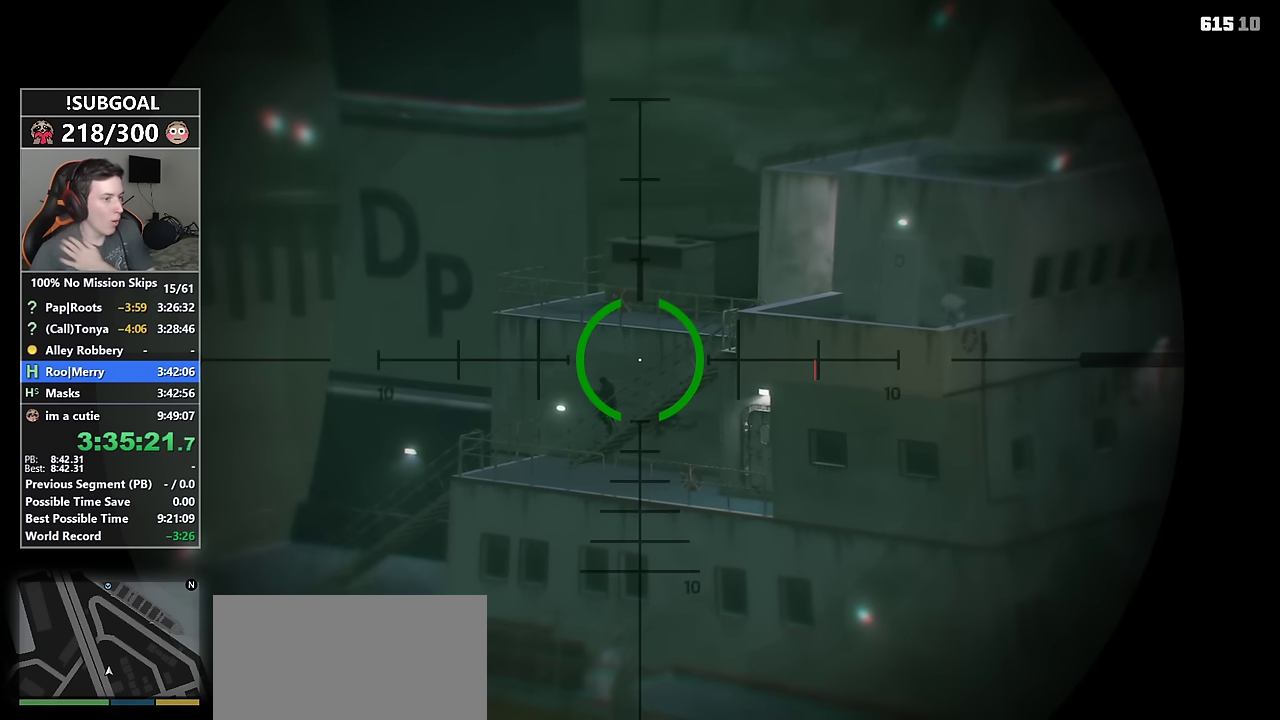
{"keys": [], "mouse": [], "events": []}
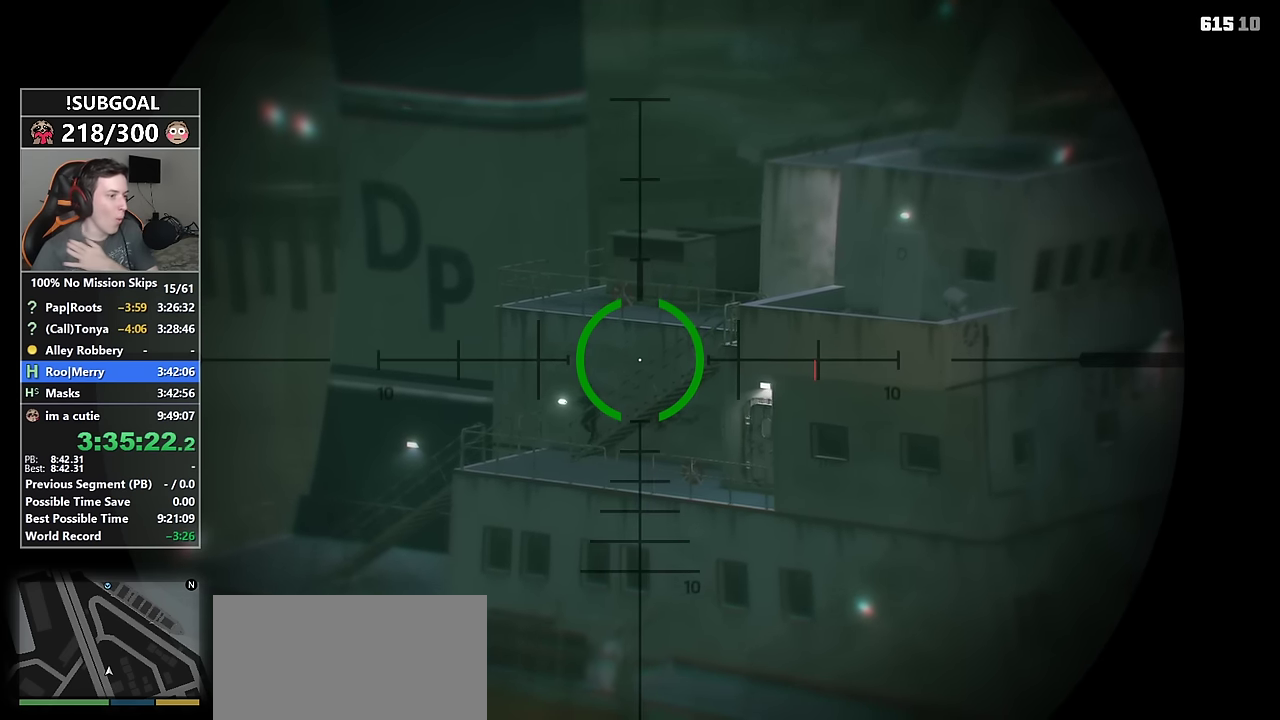
{"keys": [], "mouse": [], "events": []}
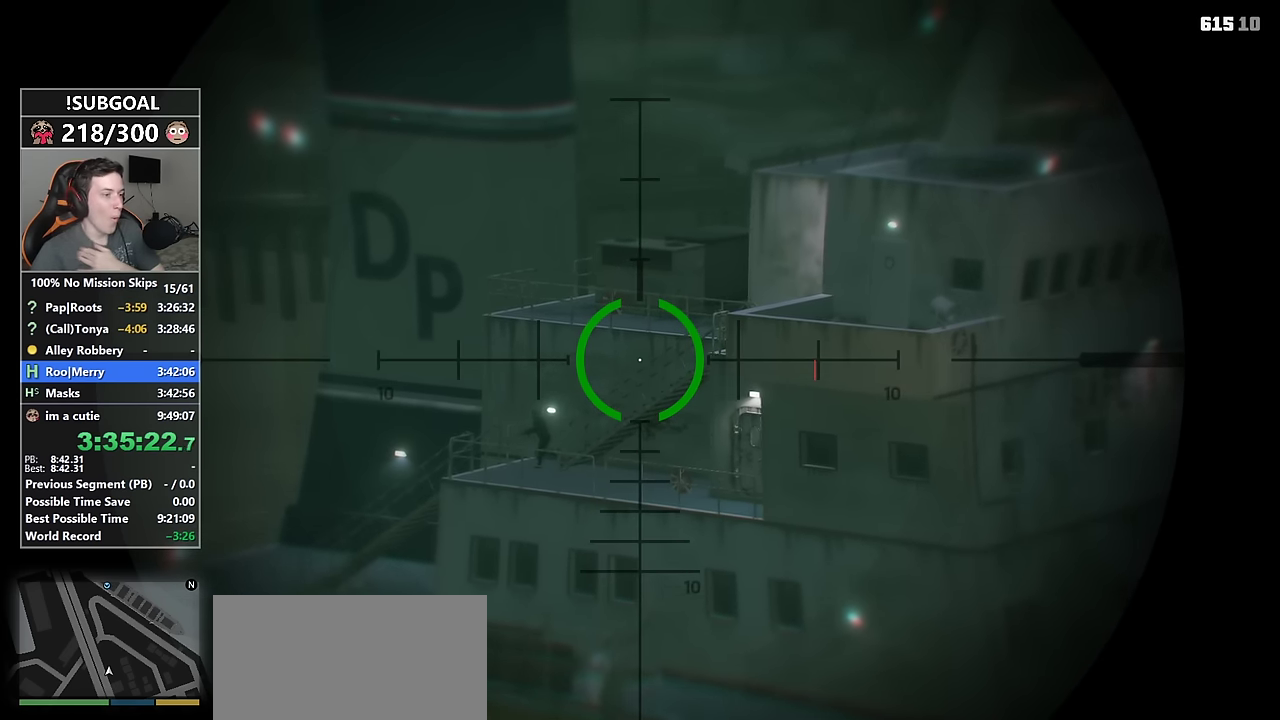
{"keys": [], "mouse": [], "events": []}
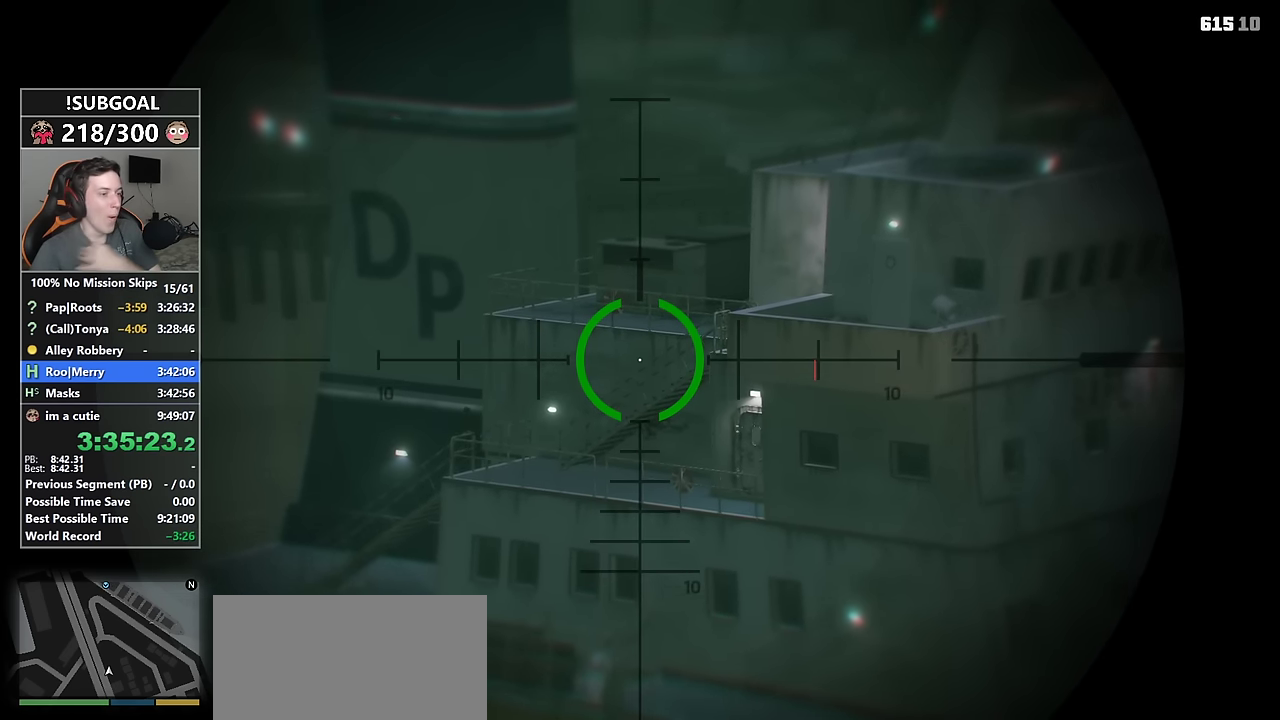
{"keys": [], "mouse": [], "events": []}
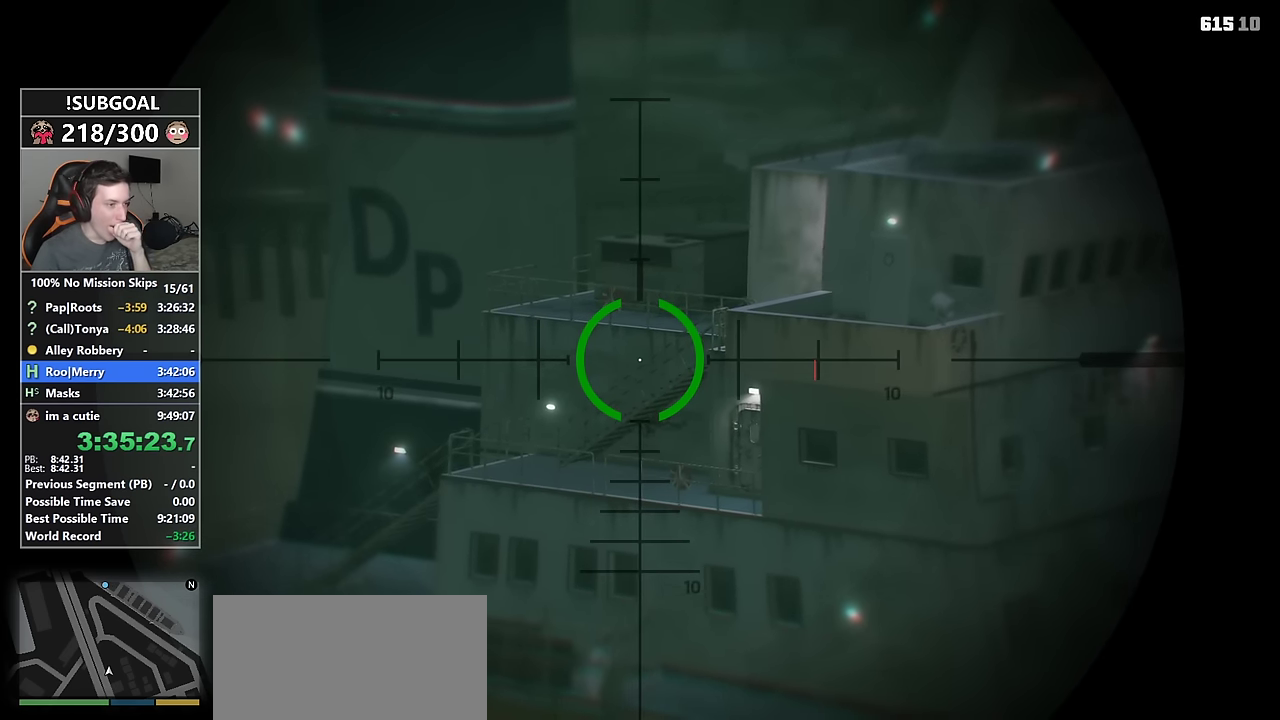
{"keys": [], "mouse": [], "events": []}
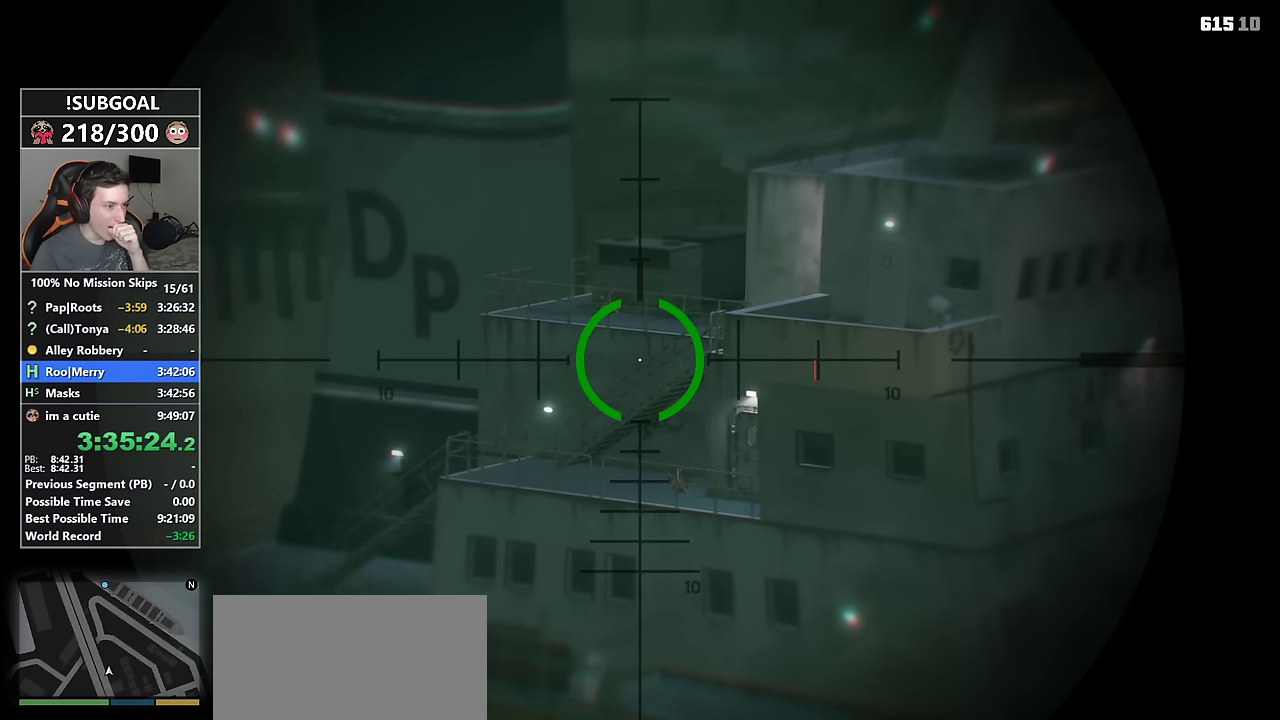
{"keys": [], "mouse": [], "events": []}
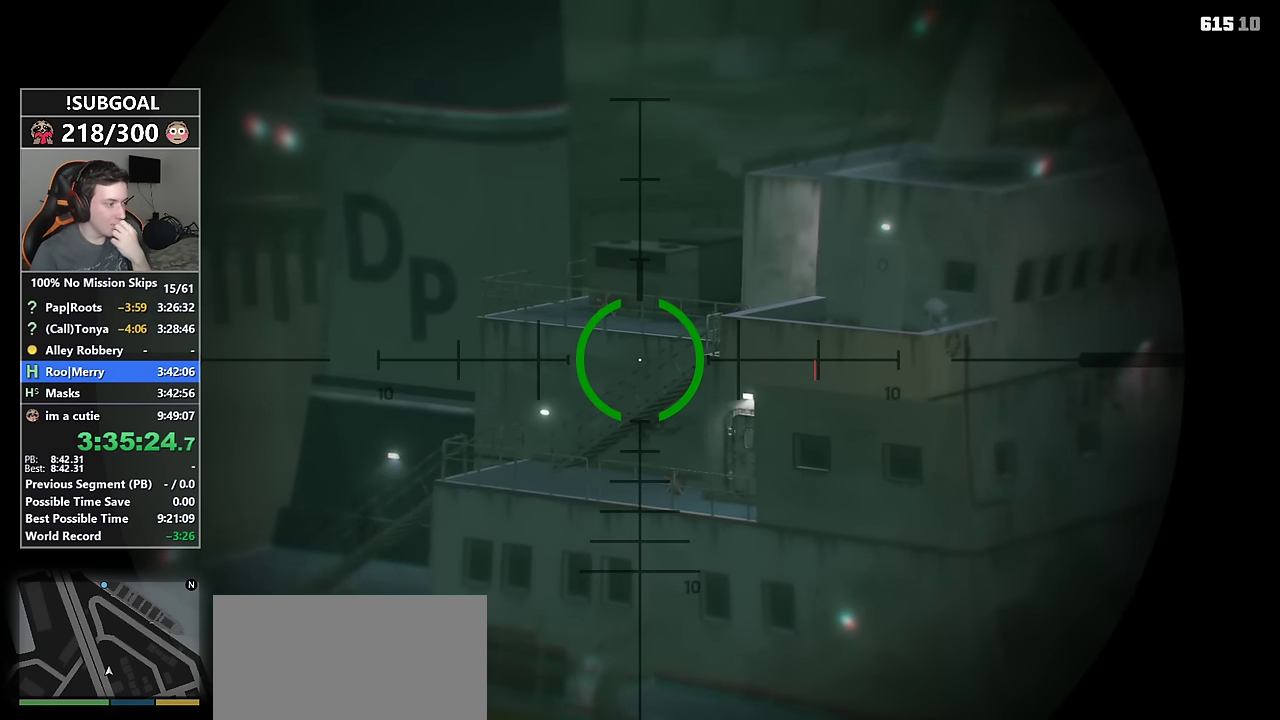
{"keys": [], "mouse": [], "events": []}
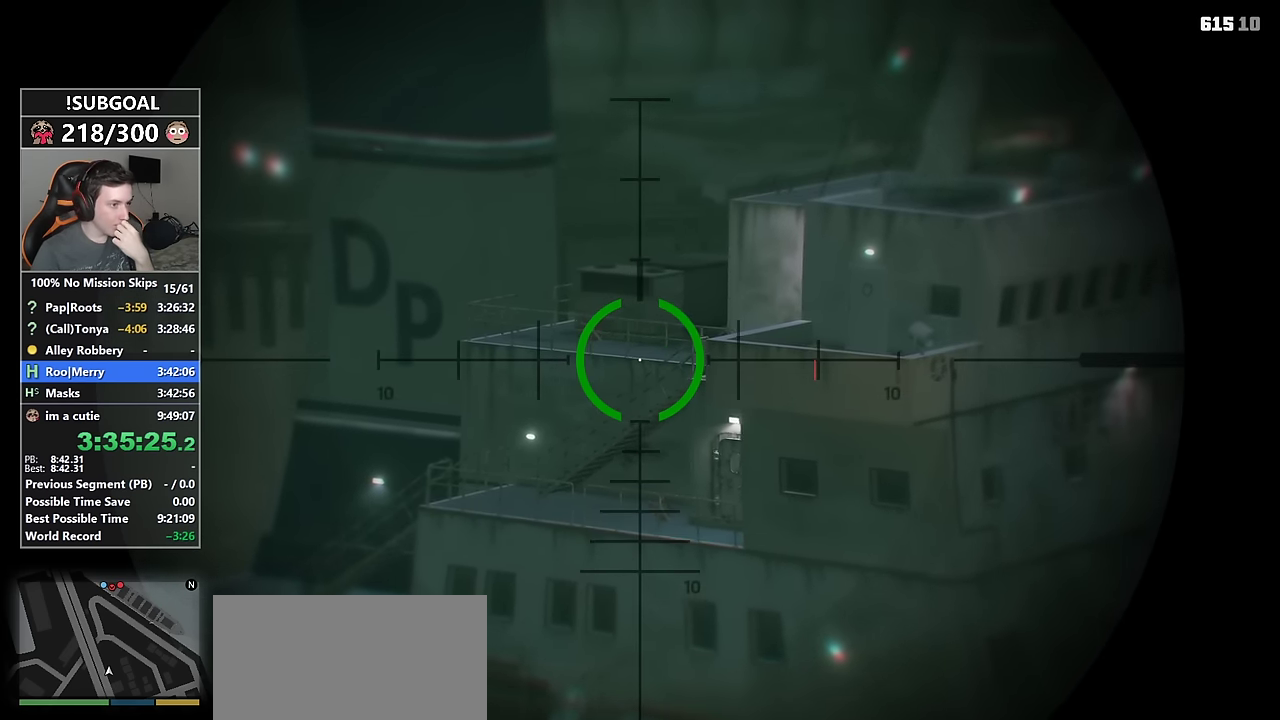
{"keys": [], "mouse": ["wheel_down"], "events": [[100, "mouse_wheel_up", "down"], [183, "mouse_wheel_up", "up"], [416, "mouse_wheel_down", "down"]]}
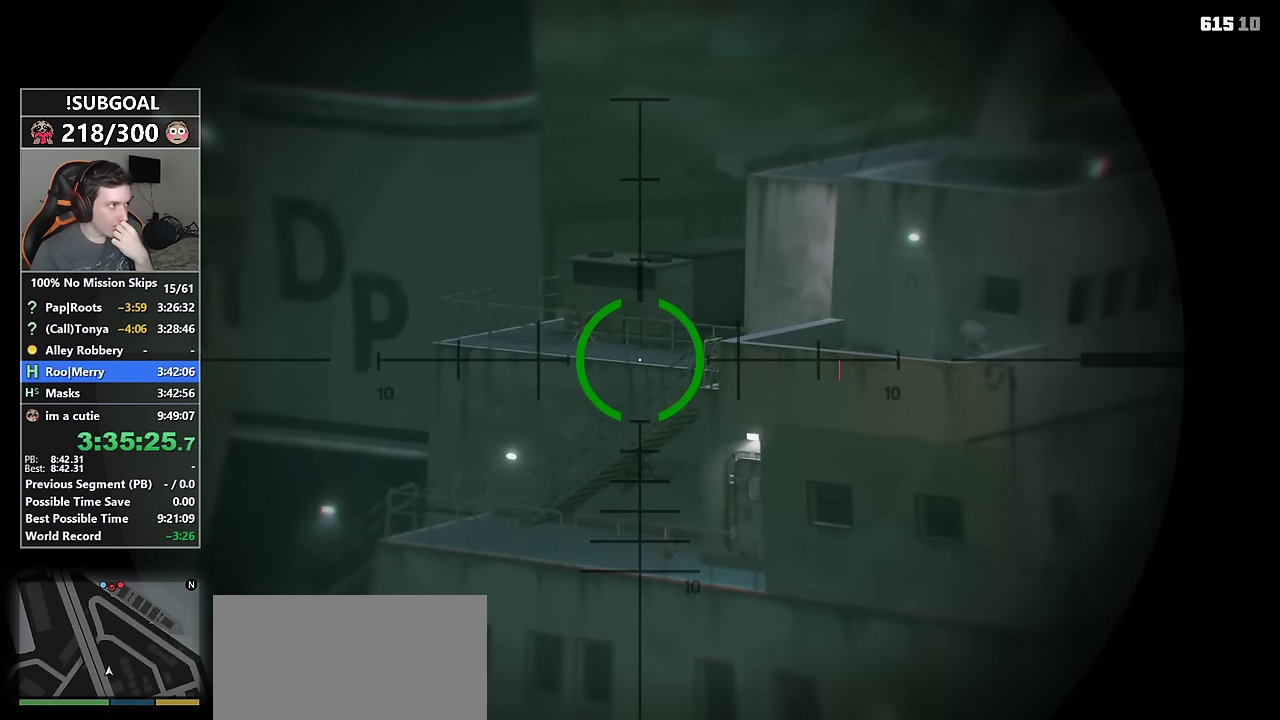
{"keys": [], "mouse": ["wheel_down"], "events": [[66, "mouse_wheel_down", "up"], [66, "mouse_wheel_up", "down"], [150, "mouse_wheel_up", "up"], [200, "mouse_wheel_down", "down"], [300, "mouse_wheel_down", "up"], [350, "mouse_wheel_up", "down"], [433, "mouse_wheel_up", "up"], [483, "mouse_wheel_down", "down"]]}
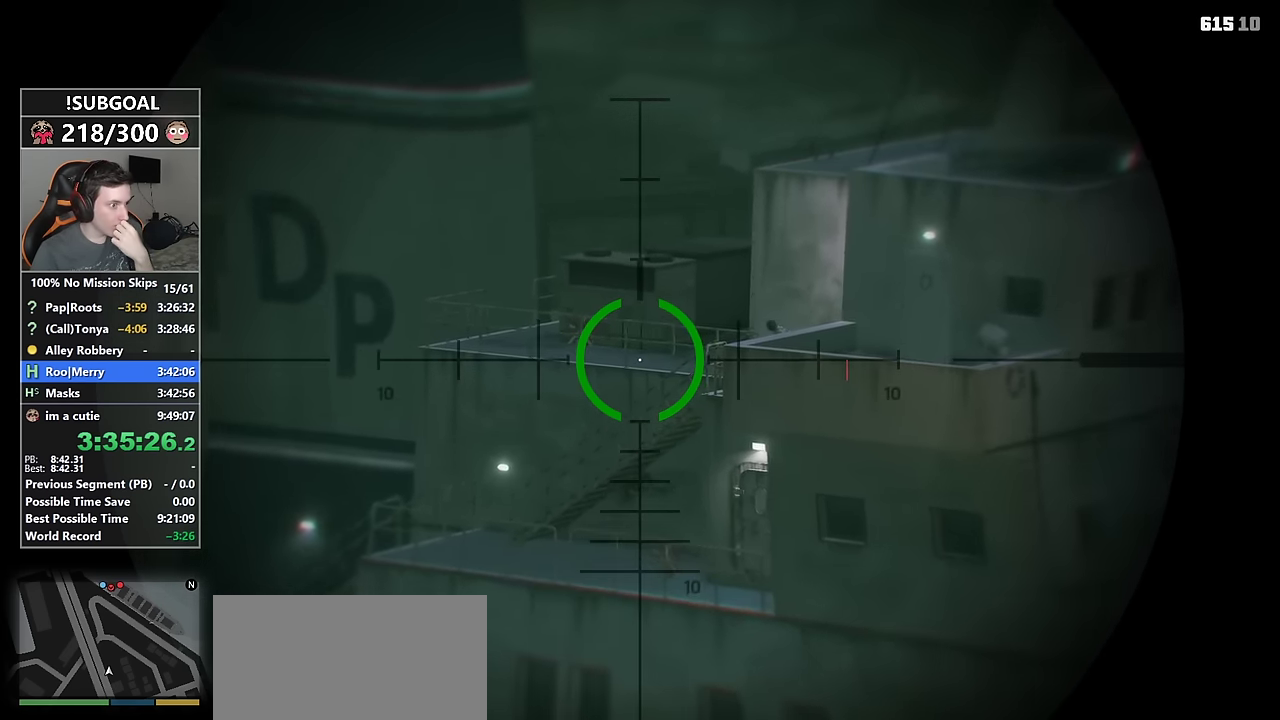
{"keys": [], "mouse": [], "events": [[133, "mouse_wheel_down", "up"]]}